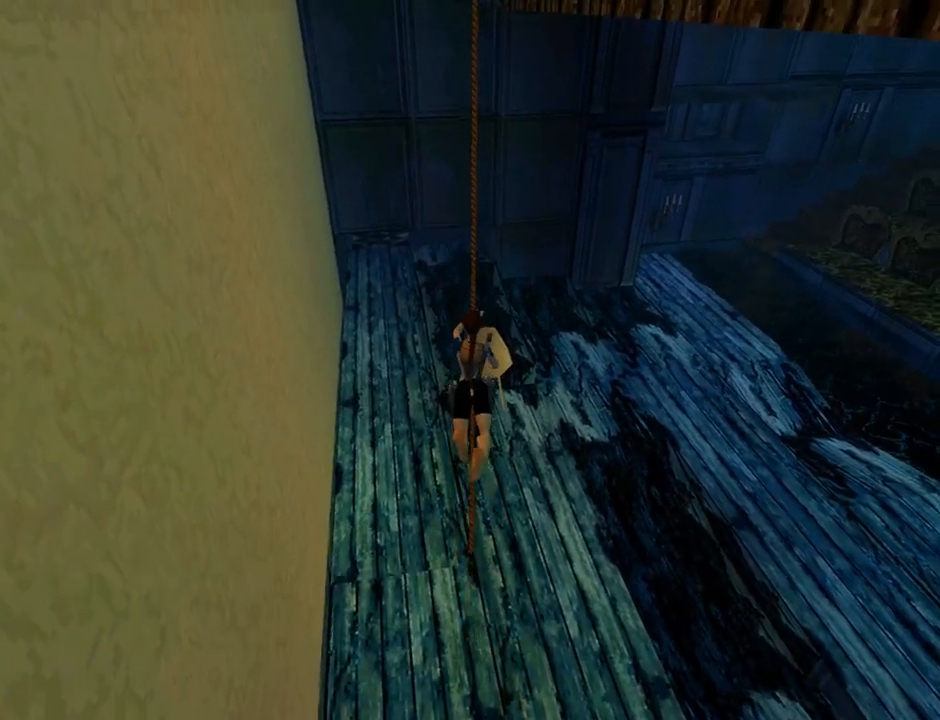
Gameplay with a controller (PlayStation layout); each line is a JSON object with the inputs held at the frame after it. "events" lists button and stick changes between this image and that frame as [ms after this image, input, new state], when the widget could be followed in between. Not read: right_stick.
{"buttons": ["CROSS"], "left_stick": "center", "events": []}
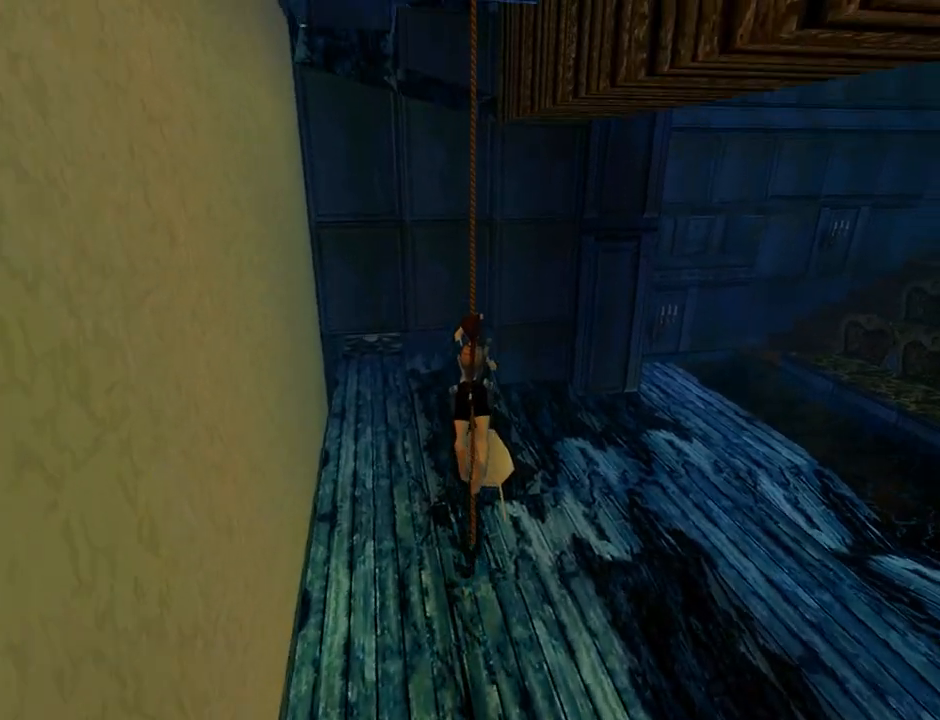
{"buttons": ["CROSS"], "left_stick": "center", "events": []}
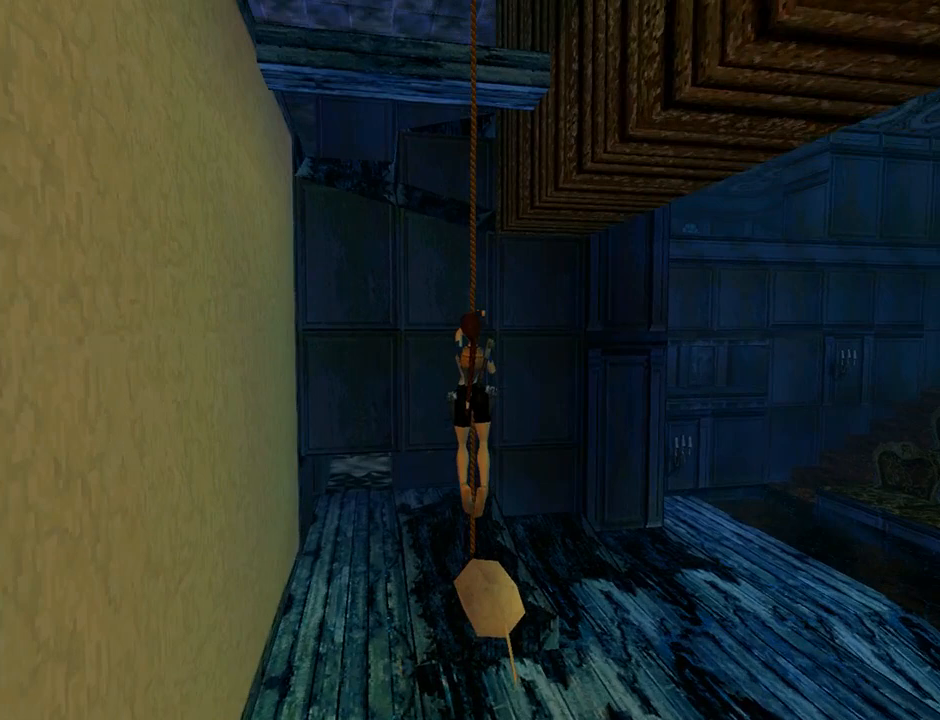
{"buttons": ["CROSS"], "left_stick": "center", "events": []}
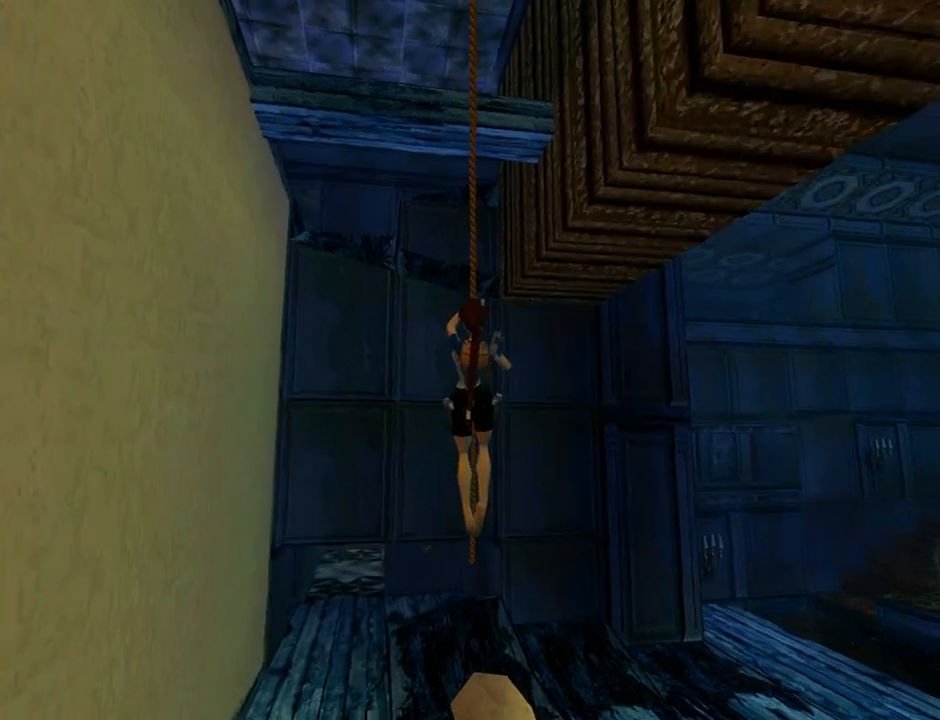
{"buttons": ["CROSS"], "left_stick": "center", "events": []}
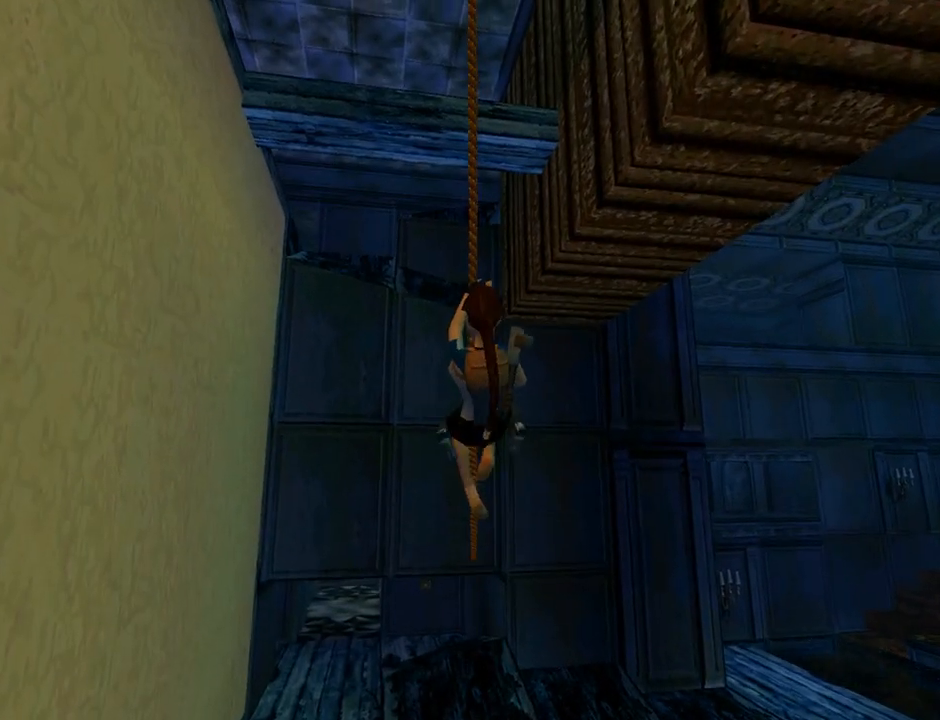
{"buttons": ["CROSS"], "left_stick": "center", "events": []}
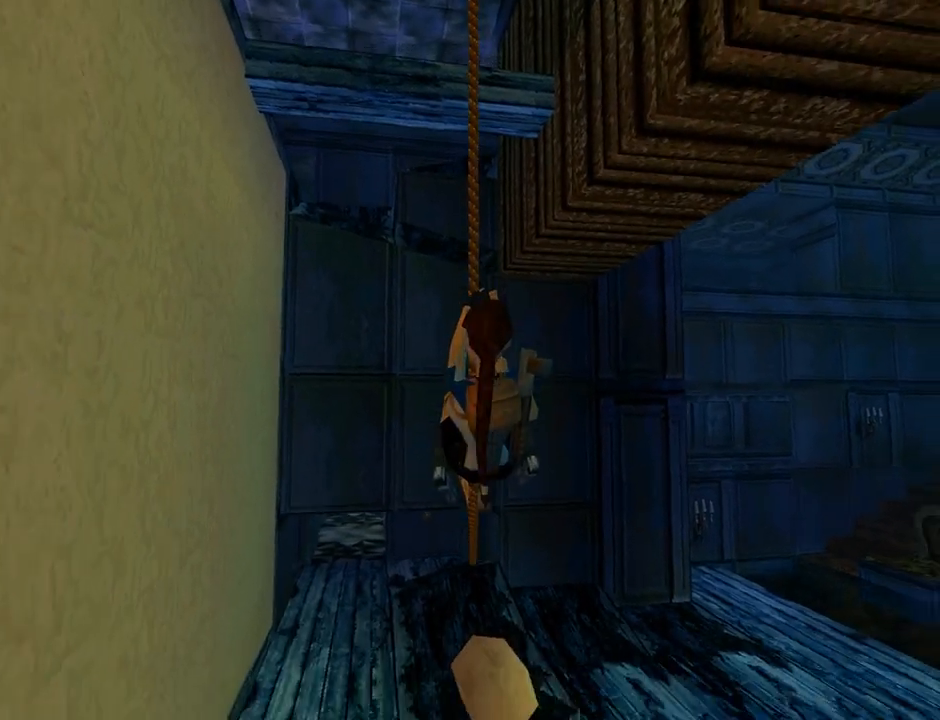
{"buttons": ["CROSS"], "left_stick": "center", "events": []}
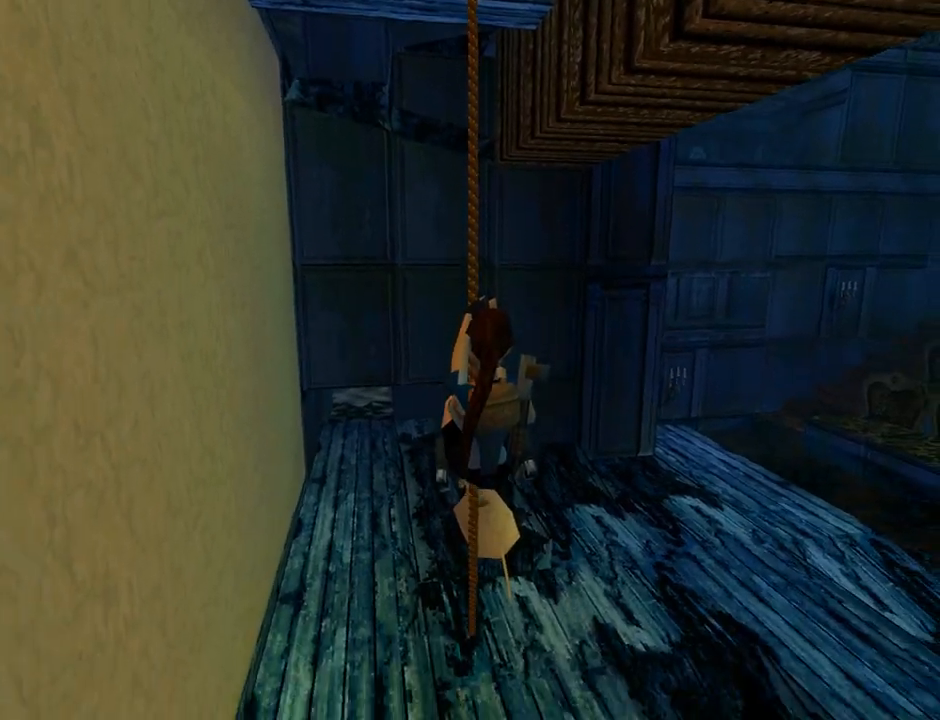
{"buttons": ["CROSS", "R2"], "left_stick": "center", "events": [[400, "R2", "down"]]}
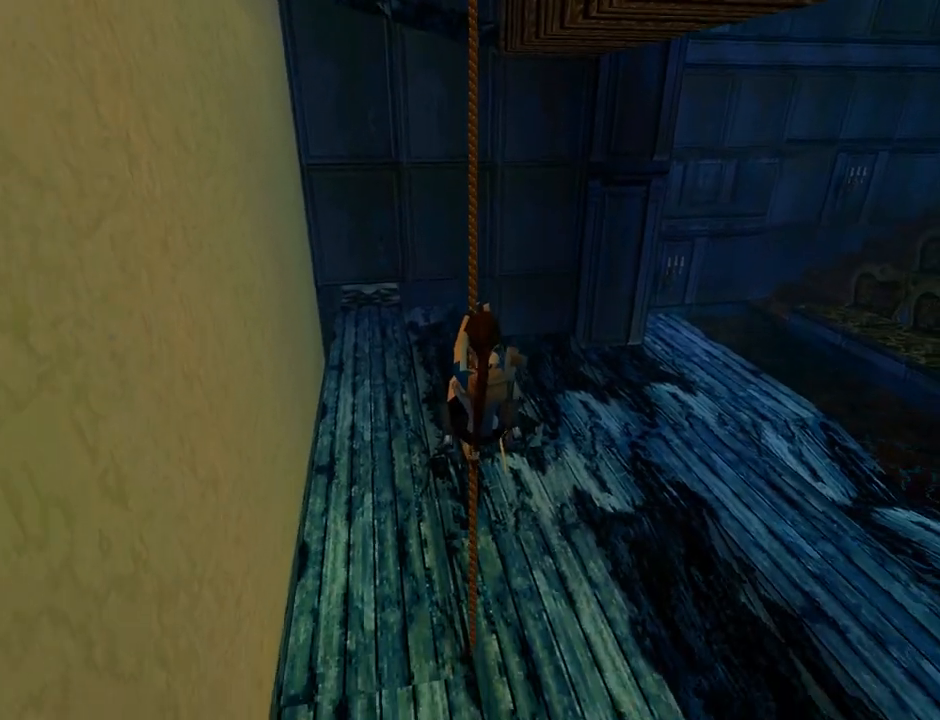
{"buttons": ["CROSS", "R2"], "left_stick": "center", "events": []}
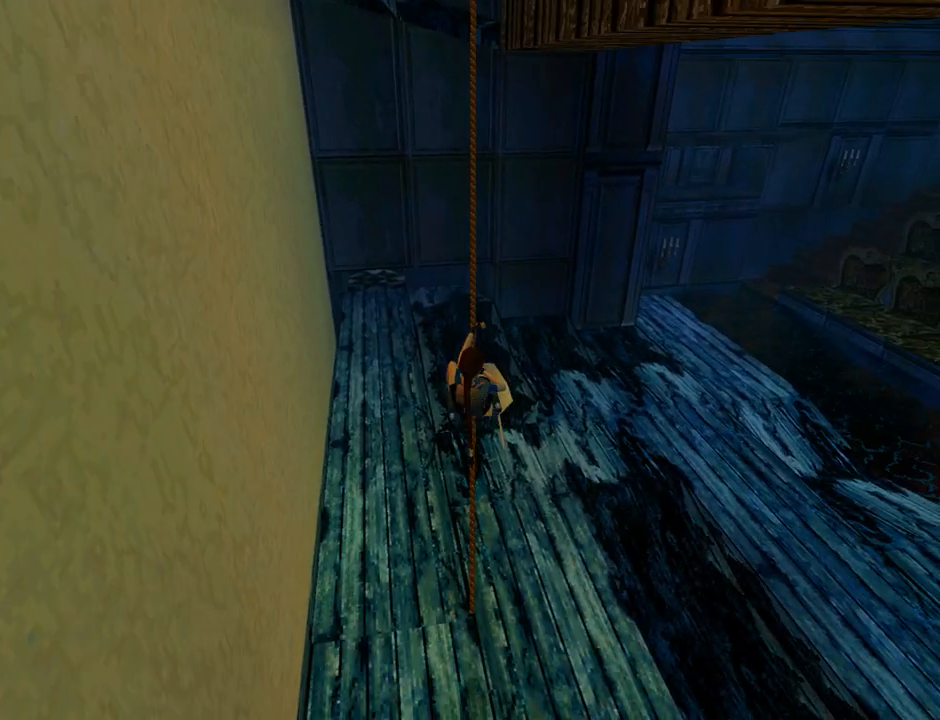
{"buttons": ["CROSS", "R2", "DPAD_UP"], "left_stick": "center", "events": [[200, "DPAD_UP", "down"]]}
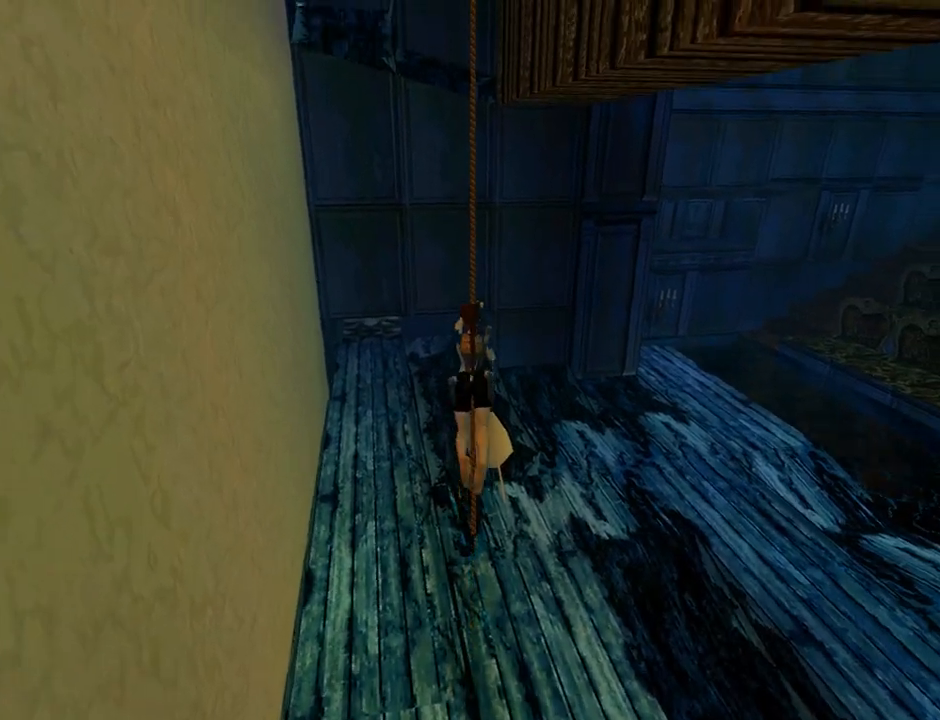
{"buttons": ["CROSS", "R2", "DPAD_UP"], "left_stick": "center", "events": []}
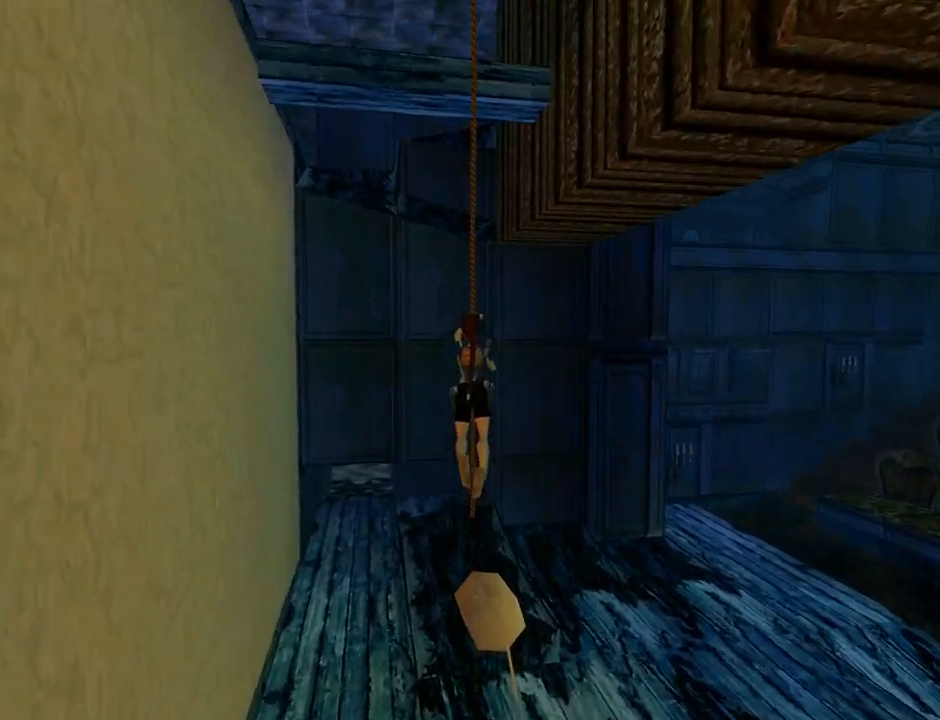
{"buttons": ["CROSS", "R2"], "left_stick": "center", "events": [[467, "DPAD_UP", "up"]]}
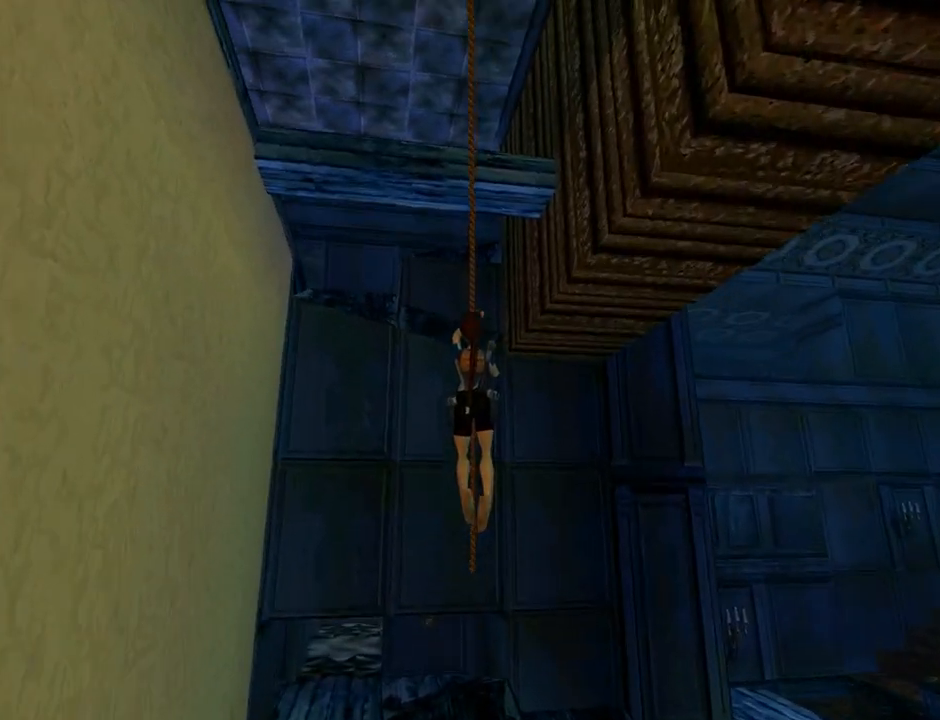
{"buttons": ["CROSS"], "left_stick": "center", "events": [[67, "R2", "up"]]}
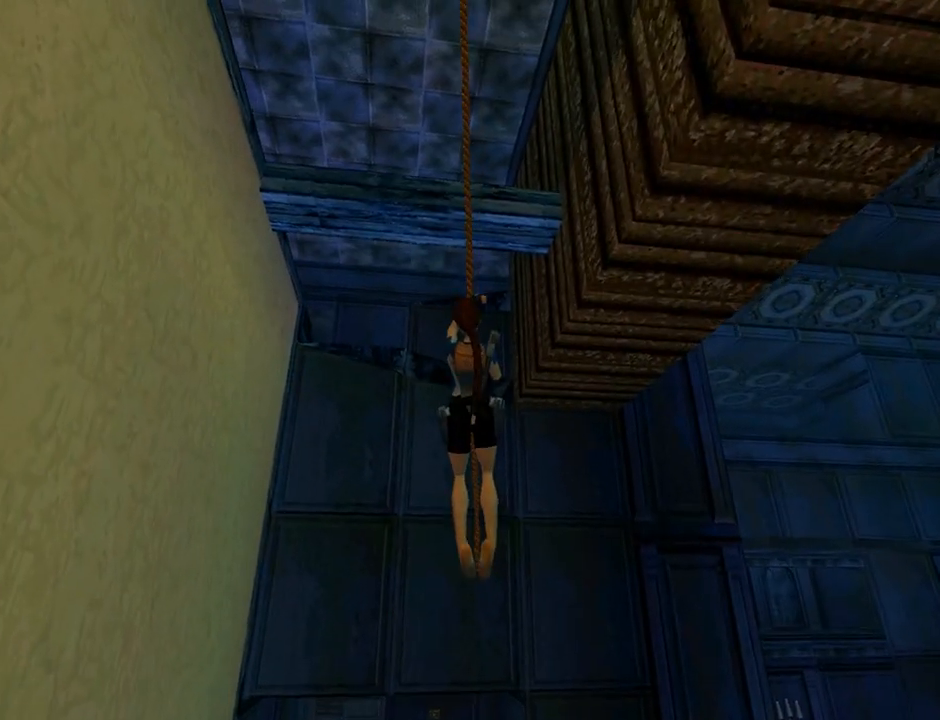
{"buttons": ["CROSS"], "left_stick": "center", "events": []}
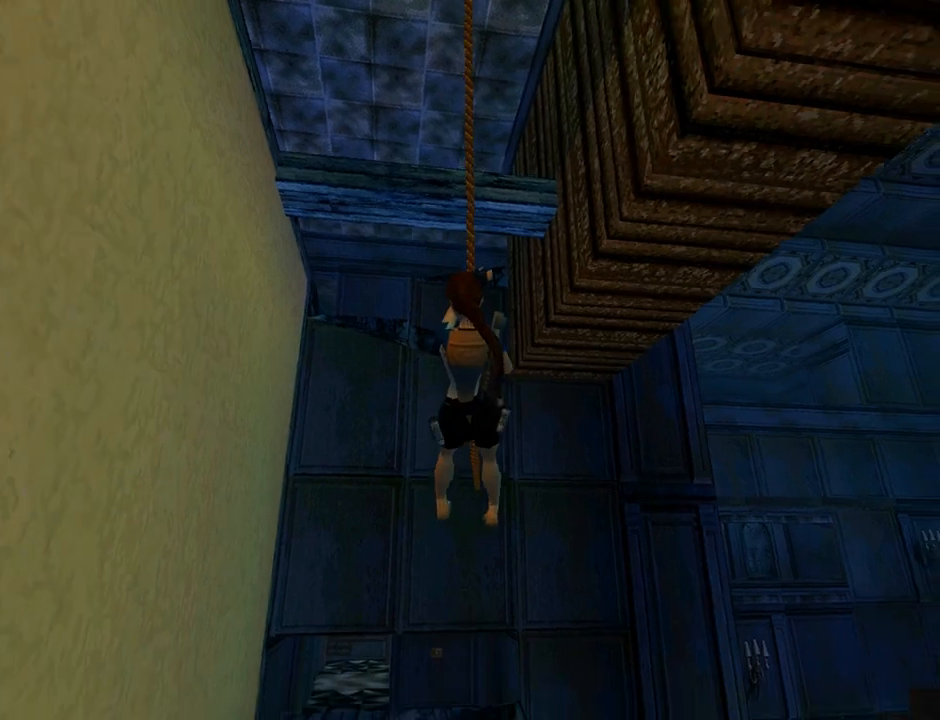
{"buttons": ["CROSS"], "left_stick": "center", "events": []}
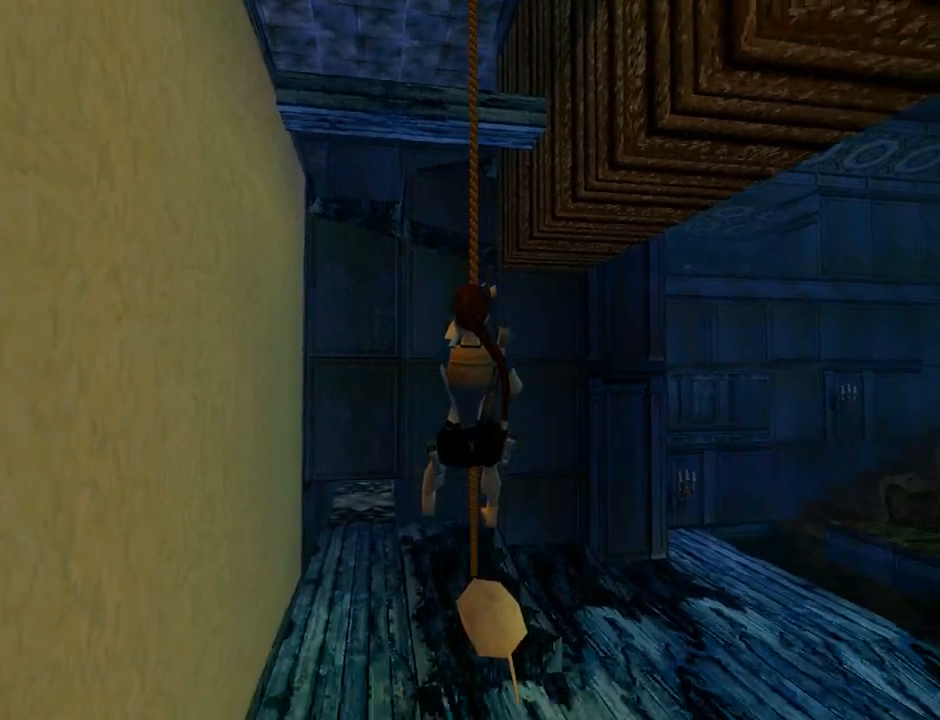
{"buttons": ["CROSS", "DPAD_DOWN"], "left_stick": "center", "events": [[433, "DPAD_DOWN", "down"]]}
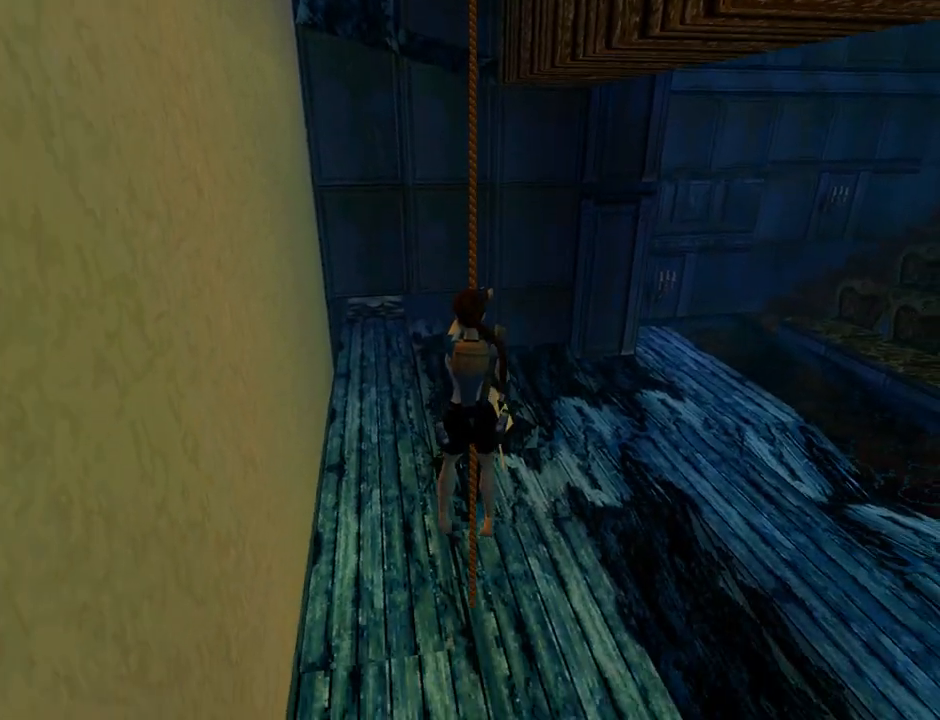
{"buttons": ["CROSS"], "left_stick": "center", "events": [[367, "DPAD_DOWN", "up"]]}
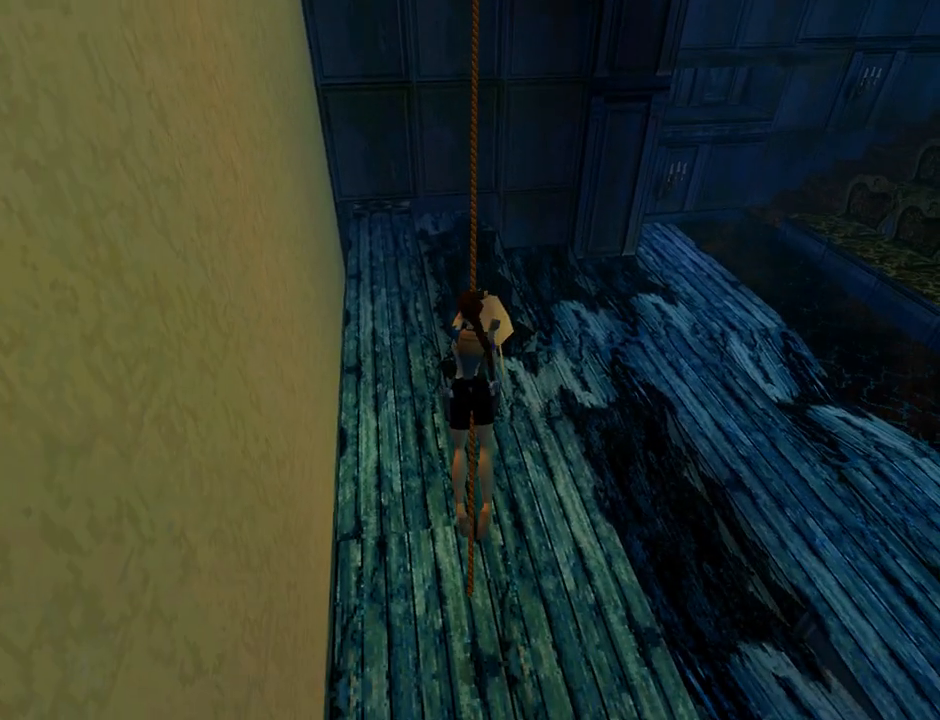
{"buttons": ["CROSS"], "left_stick": "center", "events": [[133, "R2", "down"], [467, "R2", "up"]]}
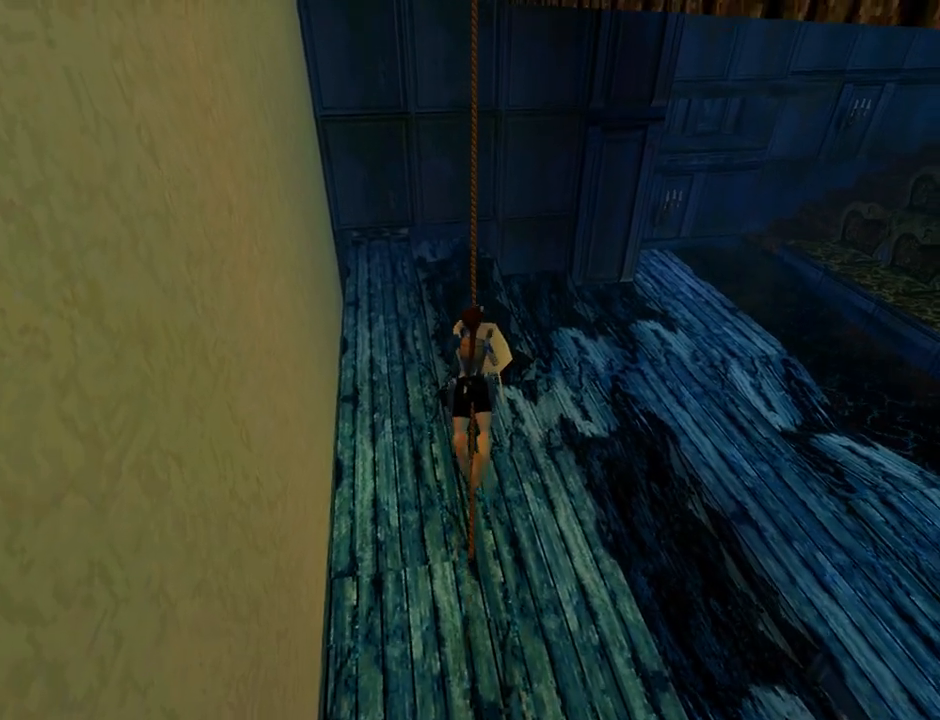
{"buttons": ["CROSS"], "left_stick": "center", "events": []}
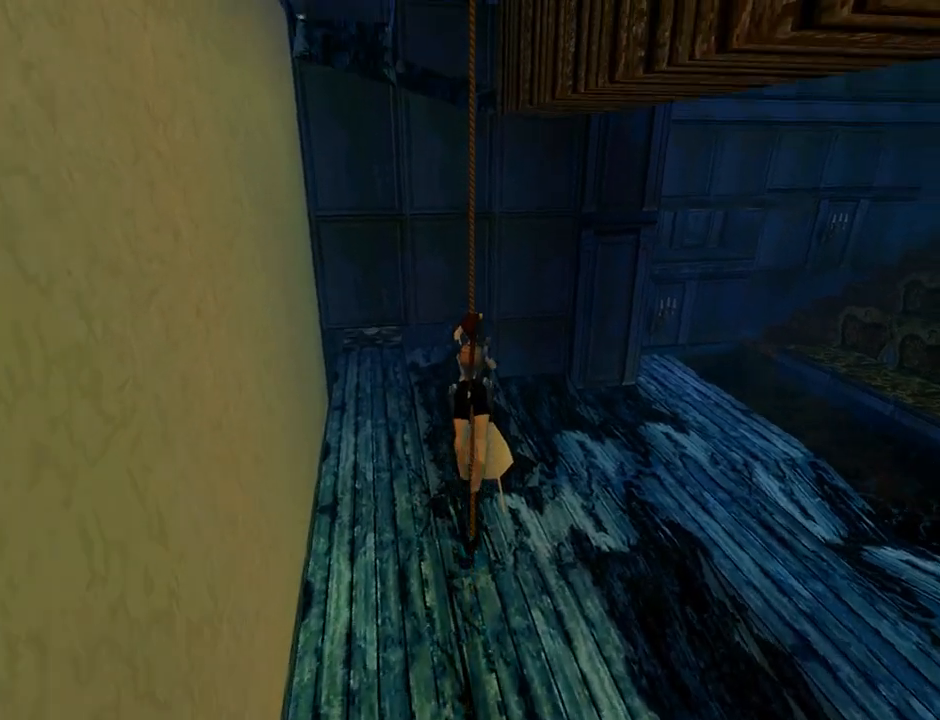
{"buttons": ["CROSS"], "left_stick": "center", "events": []}
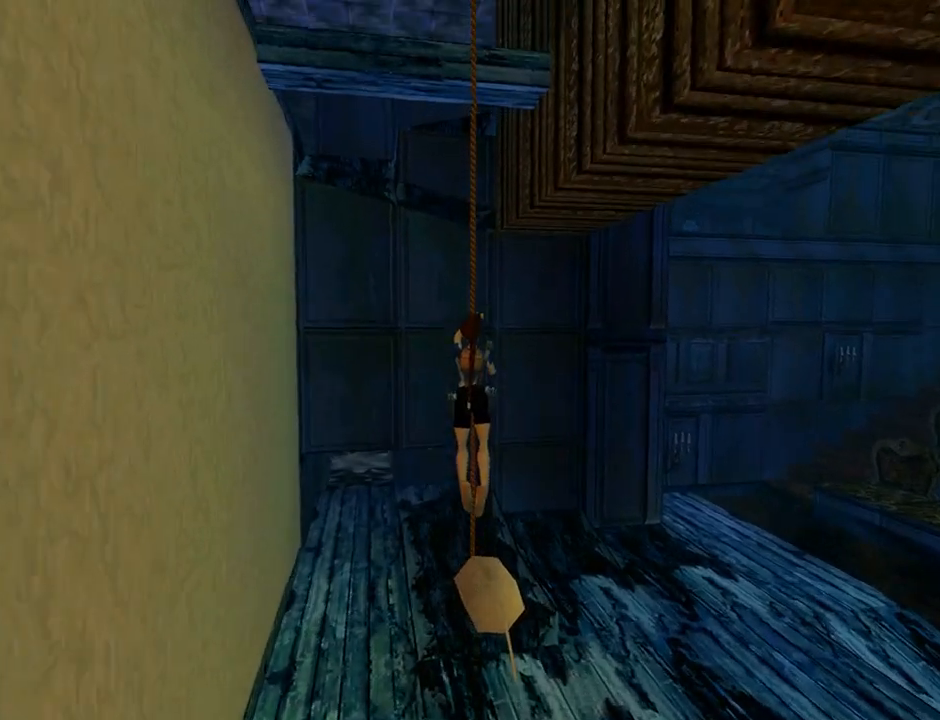
{"buttons": ["CROSS"], "left_stick": "center", "events": []}
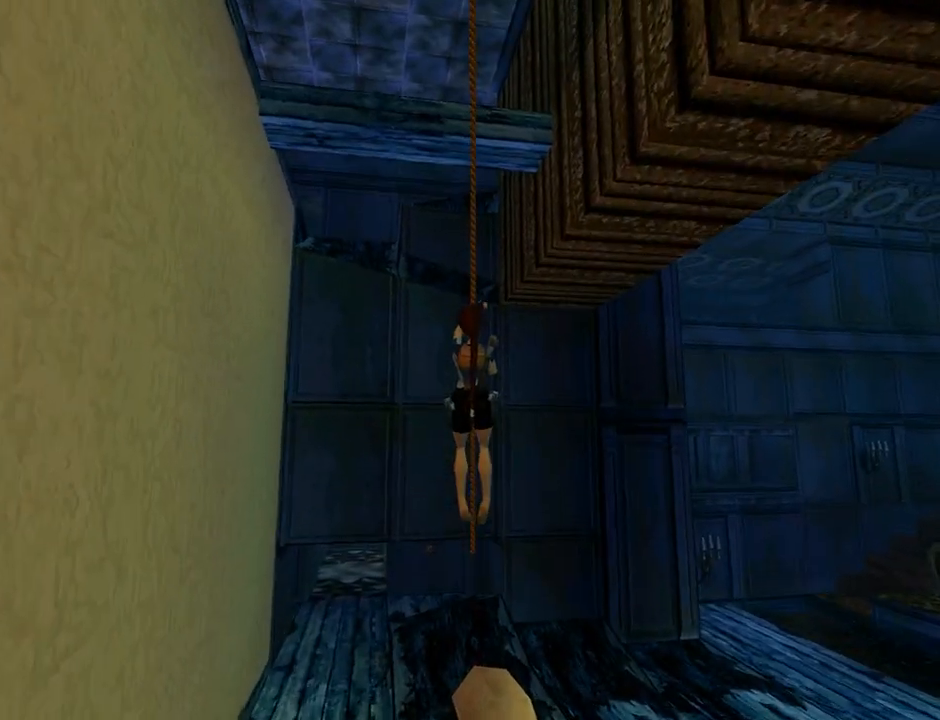
{"buttons": ["CROSS"], "left_stick": "center", "events": []}
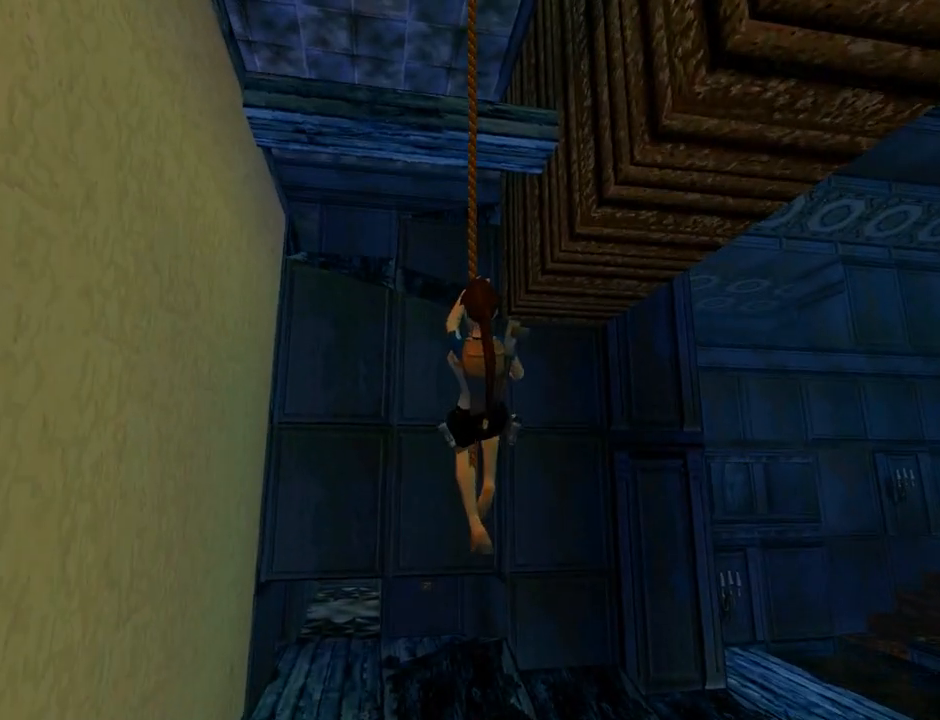
{"buttons": ["CROSS"], "left_stick": "center", "events": []}
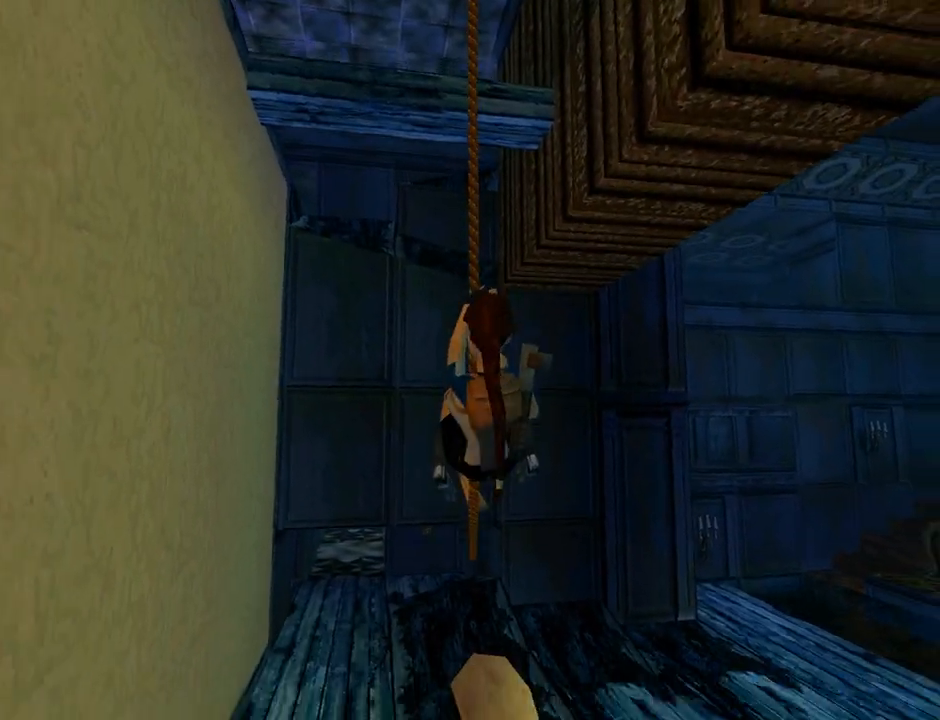
{"buttons": ["CROSS"], "left_stick": "center", "events": []}
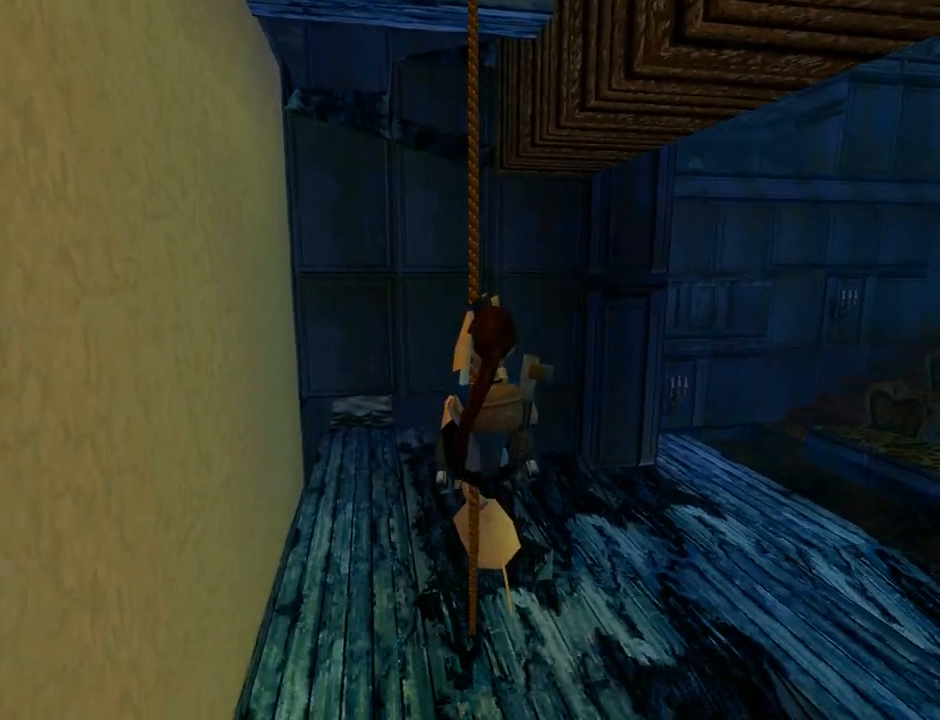
{"buttons": ["CROSS", "R2"], "left_stick": "center", "events": [[467, "R2", "down"]]}
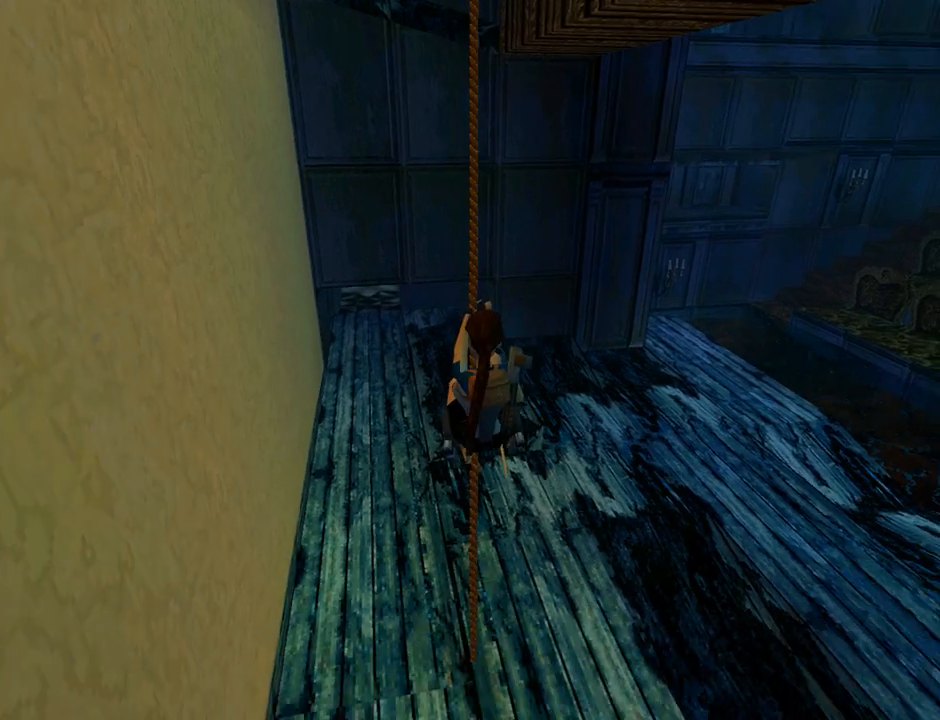
{"buttons": ["CROSS", "R2"], "left_stick": "center", "events": []}
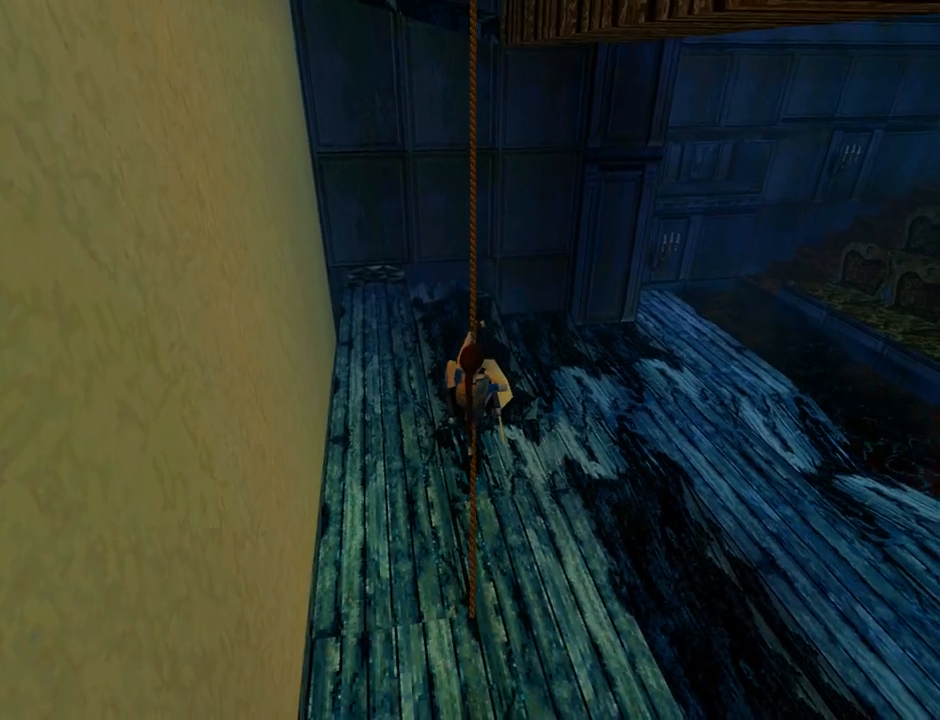
{"buttons": ["CROSS", "R2", "DPAD_UP"], "left_stick": "center", "events": [[300, "DPAD_UP", "down"]]}
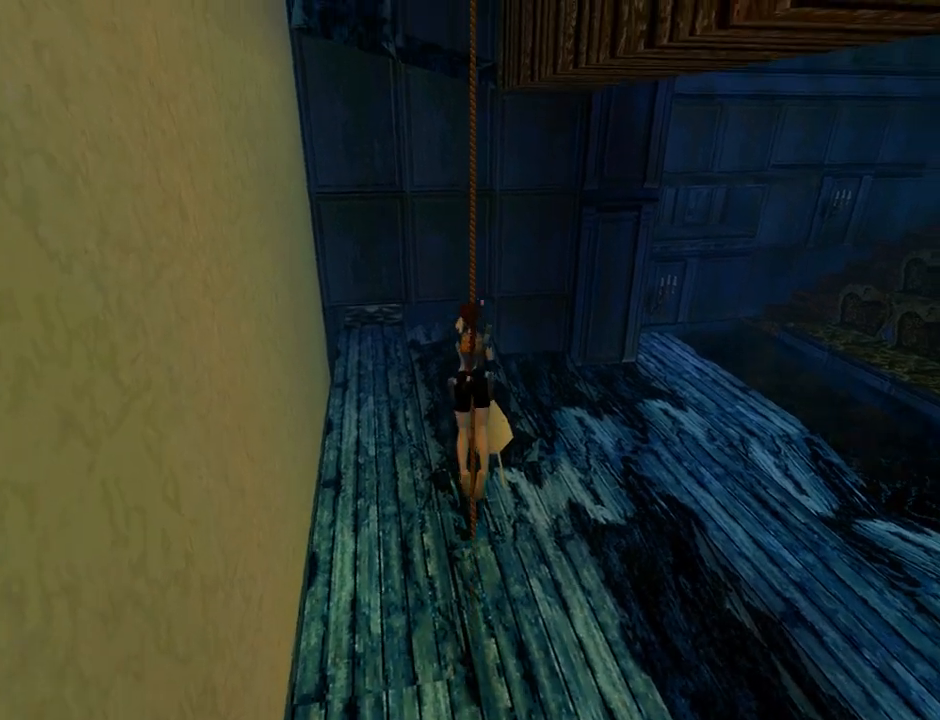
{"buttons": ["CROSS", "R2", "DPAD_UP"], "left_stick": "center", "events": []}
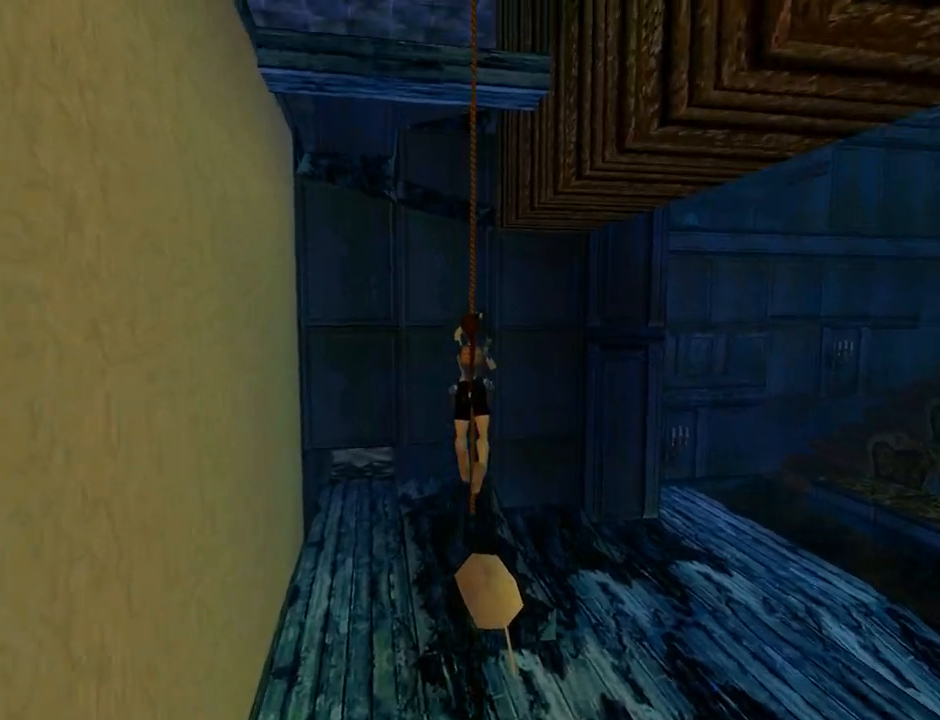
{"buttons": ["CROSS", "R2", "DPAD_UP"], "left_stick": "center", "events": []}
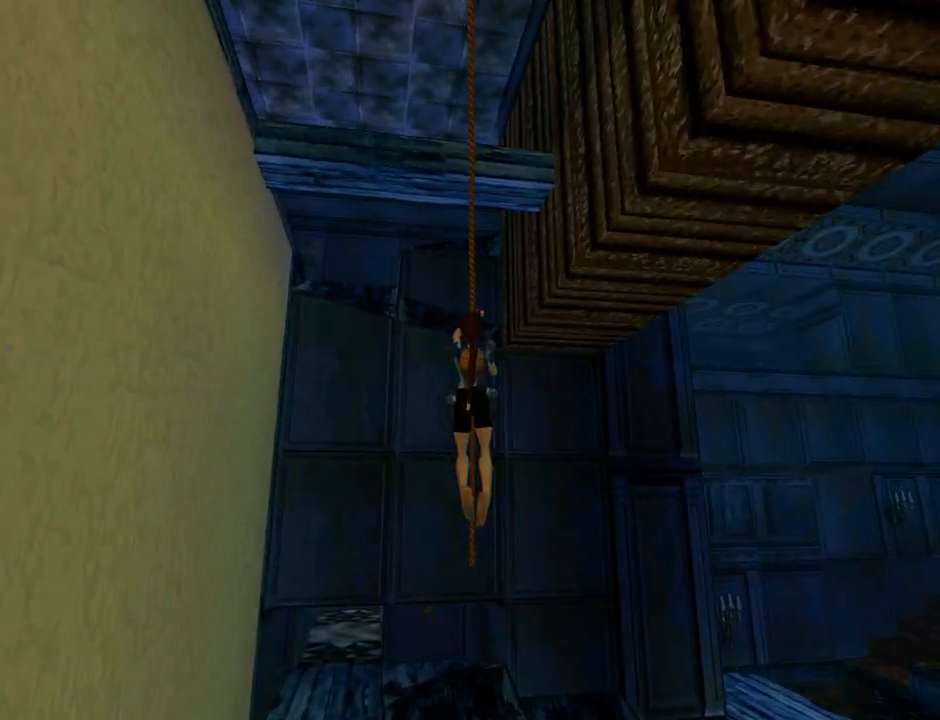
{"buttons": ["CROSS", "R2", "DPAD_UP"], "left_stick": "center", "events": []}
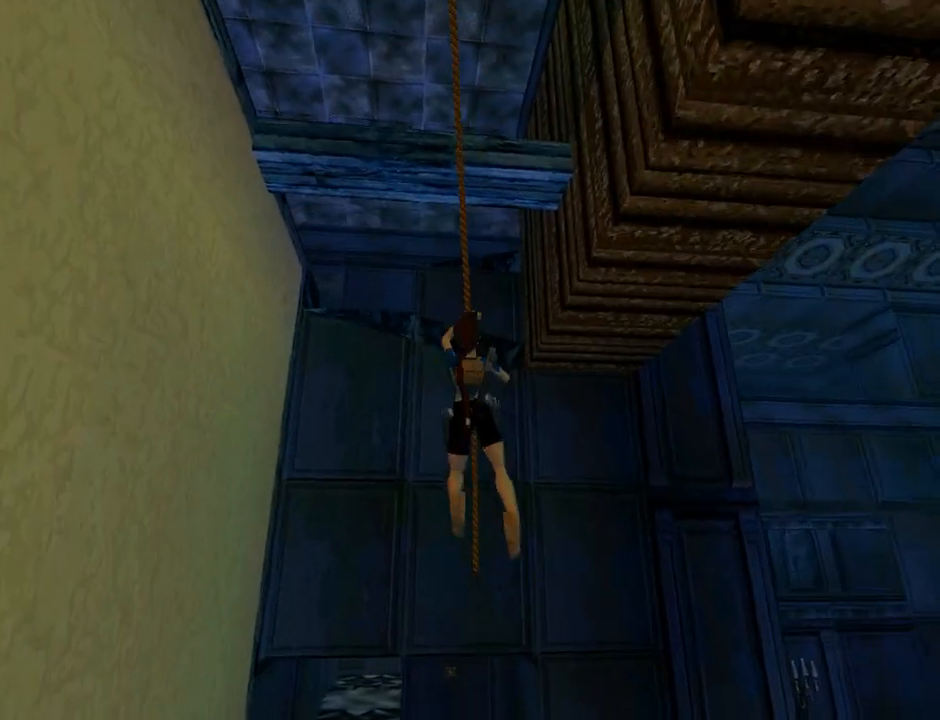
{"buttons": ["CROSS", "R2", "DPAD_UP"], "left_stick": "center", "events": []}